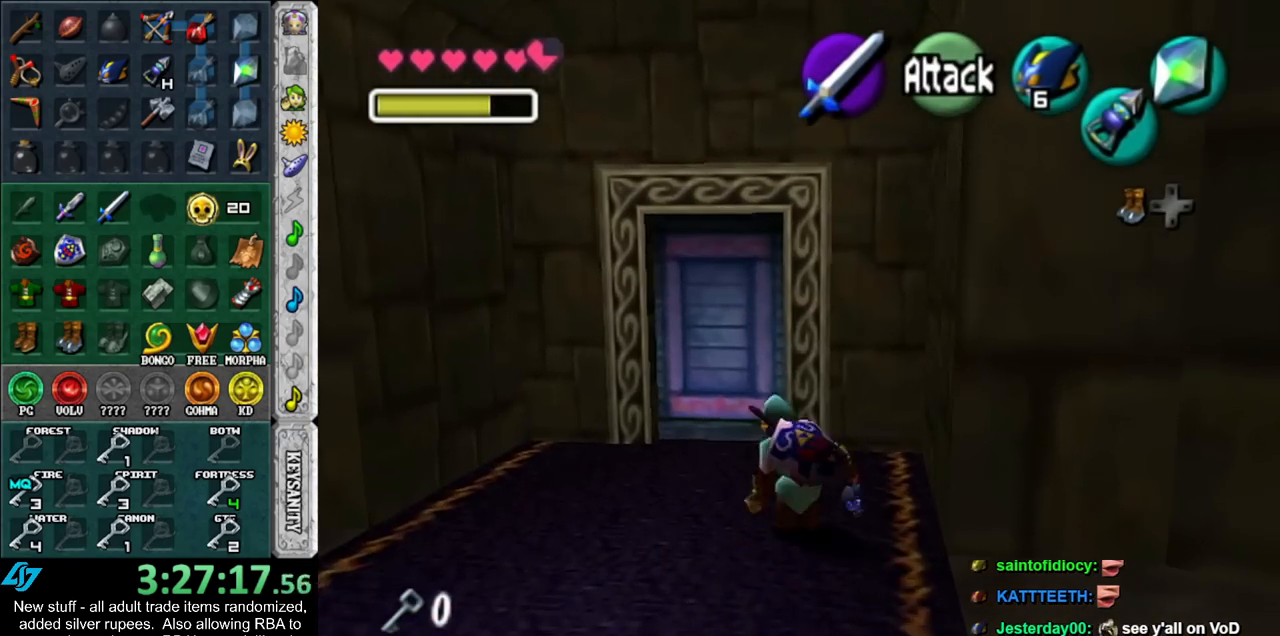
Gameplay with a controller (Nintendo layout); each line is a JSON object with the inputs held at the frame after it. "events" lists button and stick changes between this image and that frame as [ms after this image, input, new state], when the widget could be followed in between. Not read: L3 R3.
{"buttons": [], "left_stick": "center", "right_stick": "center", "events": [[150, "left_stick", "up"], [367, "A", "down"], [400, "left_stick", "center"], [417, "A", "up"]]}
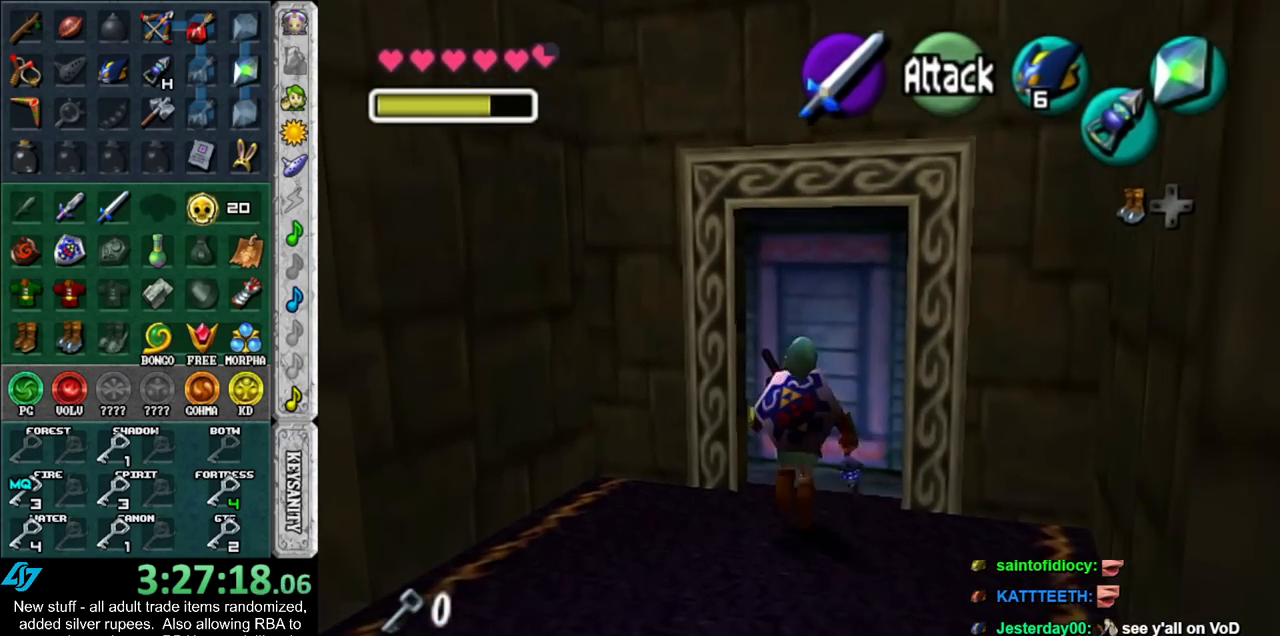
{"buttons": [], "left_stick": "up", "right_stick": "center", "events": [[17, "A", "down"], [83, "A", "up"], [183, "A", "down"], [233, "A", "up"], [233, "left_stick", "up"]]}
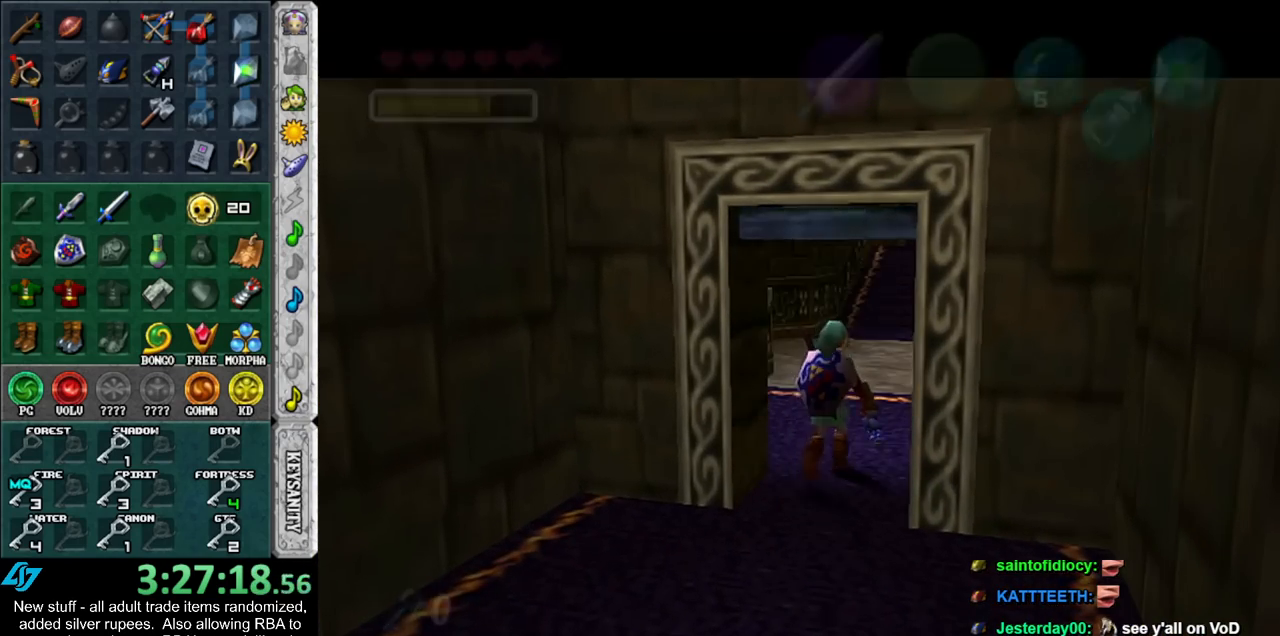
{"buttons": [], "left_stick": "up", "right_stick": "center", "events": []}
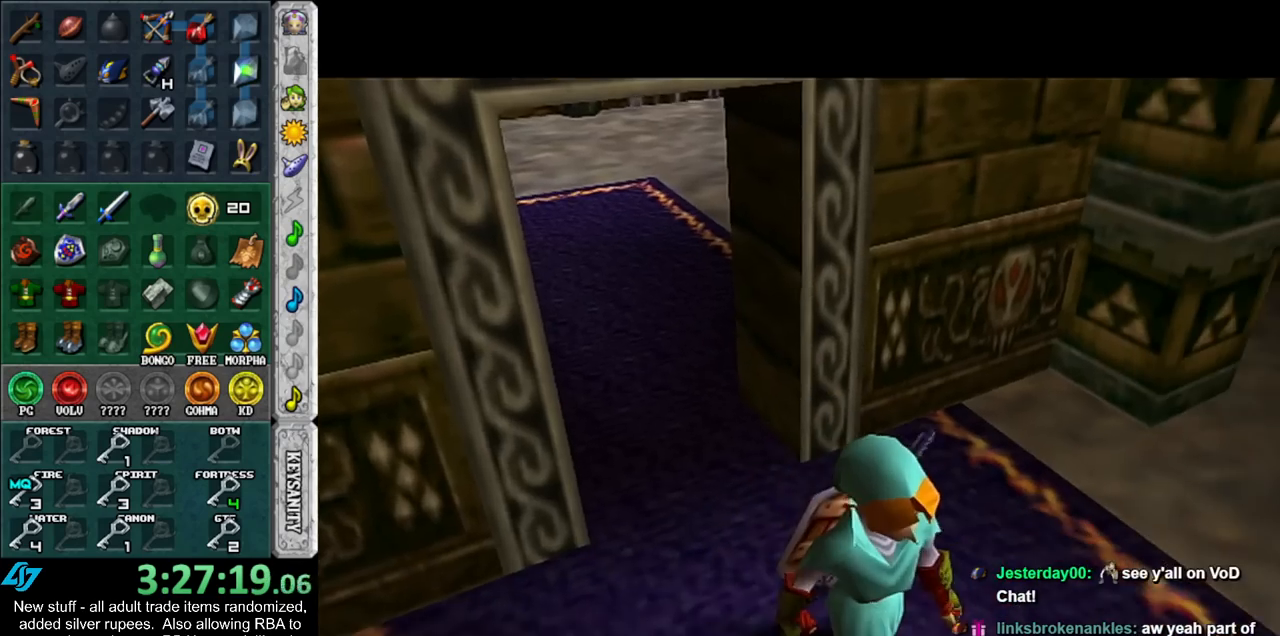
{"buttons": [], "left_stick": "up", "right_stick": "center", "events": []}
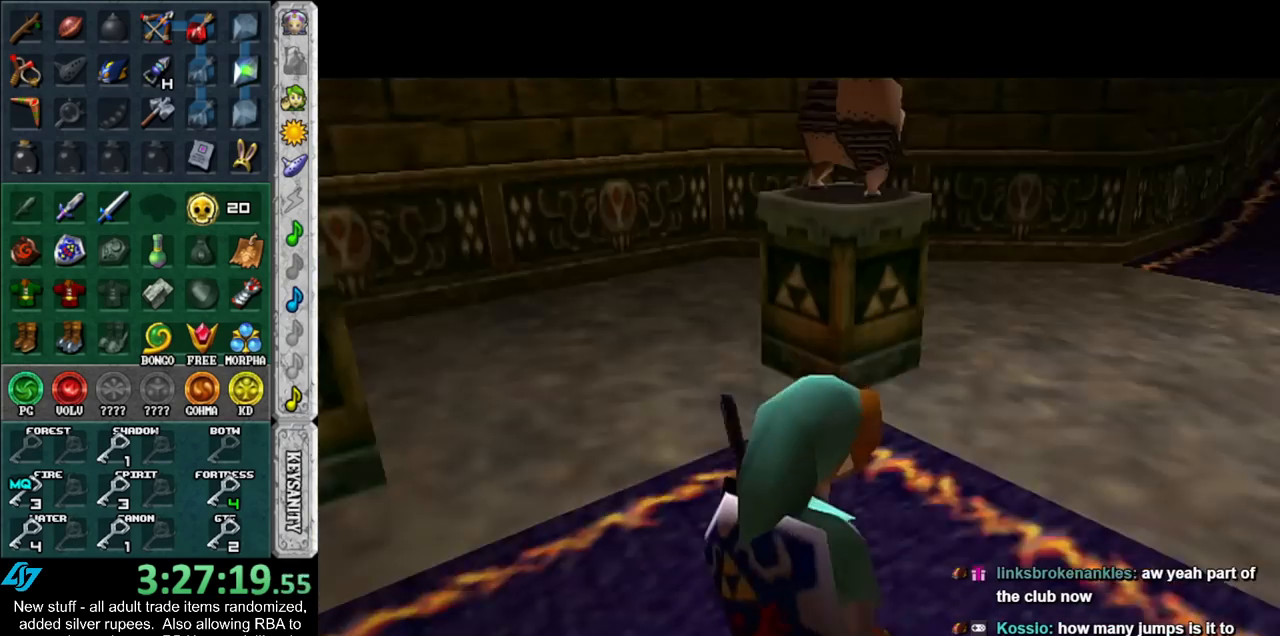
{"buttons": ["A"], "left_stick": "up", "right_stick": "center", "events": [[400, "A", "down"]]}
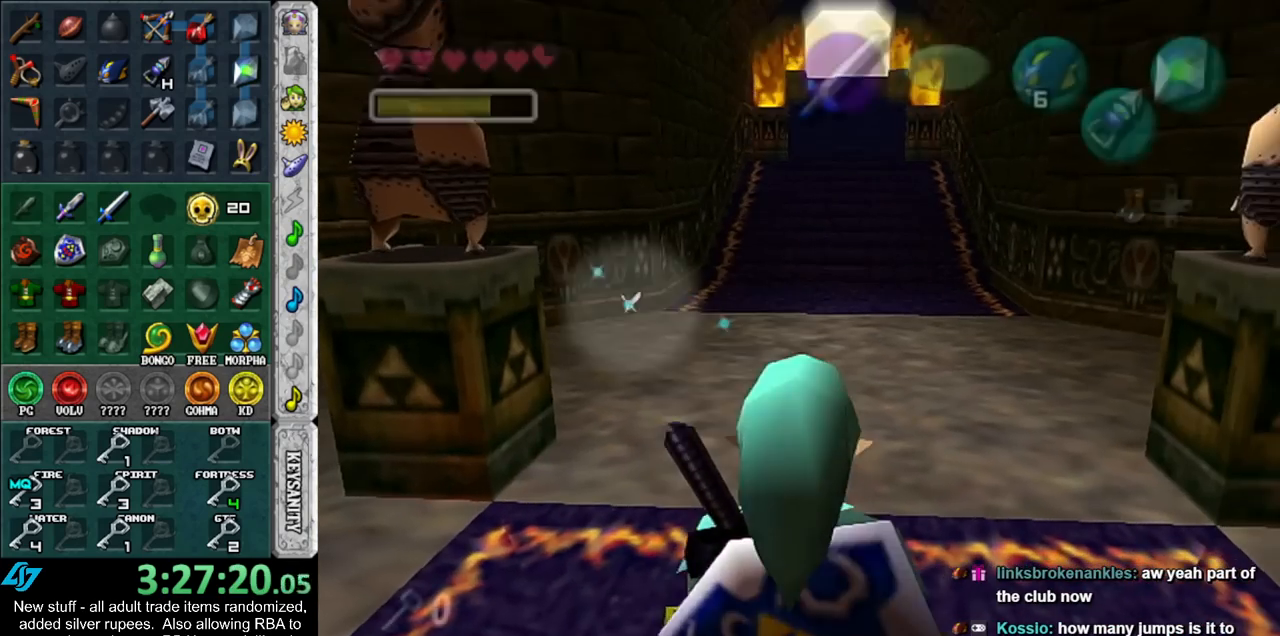
{"buttons": [], "left_stick": "up", "right_stick": "center", "events": [[50, "A", "up"]]}
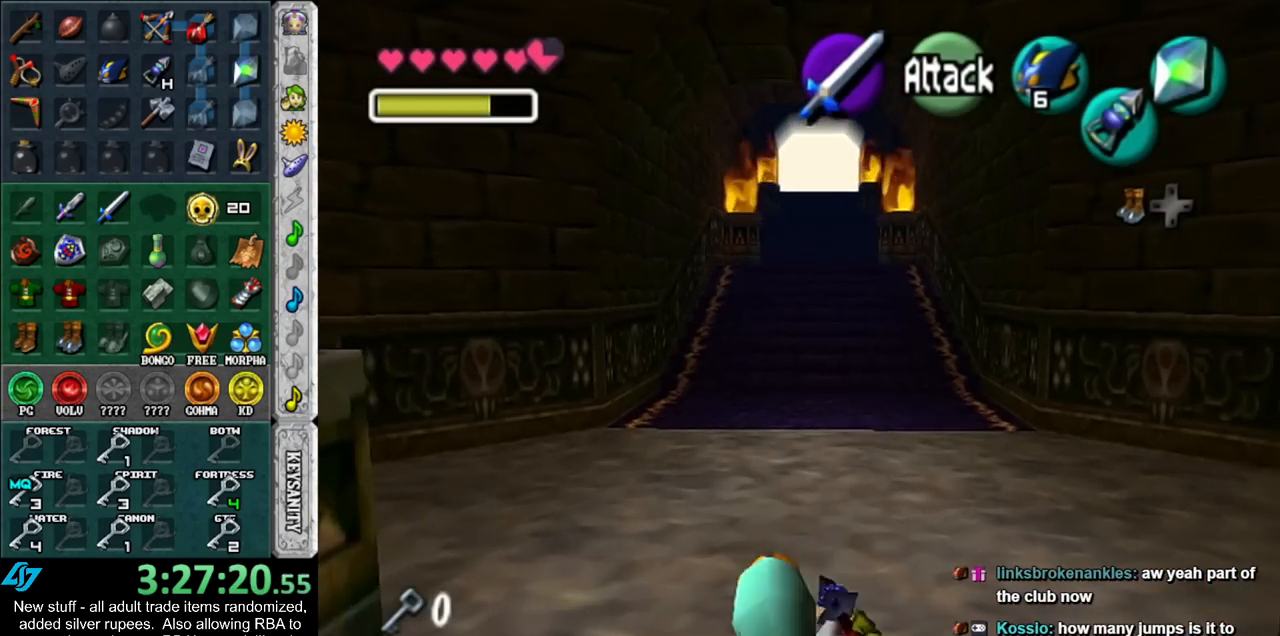
{"buttons": [], "left_stick": "up", "right_stick": "center", "events": [[150, "A", "down"], [433, "A", "up"]]}
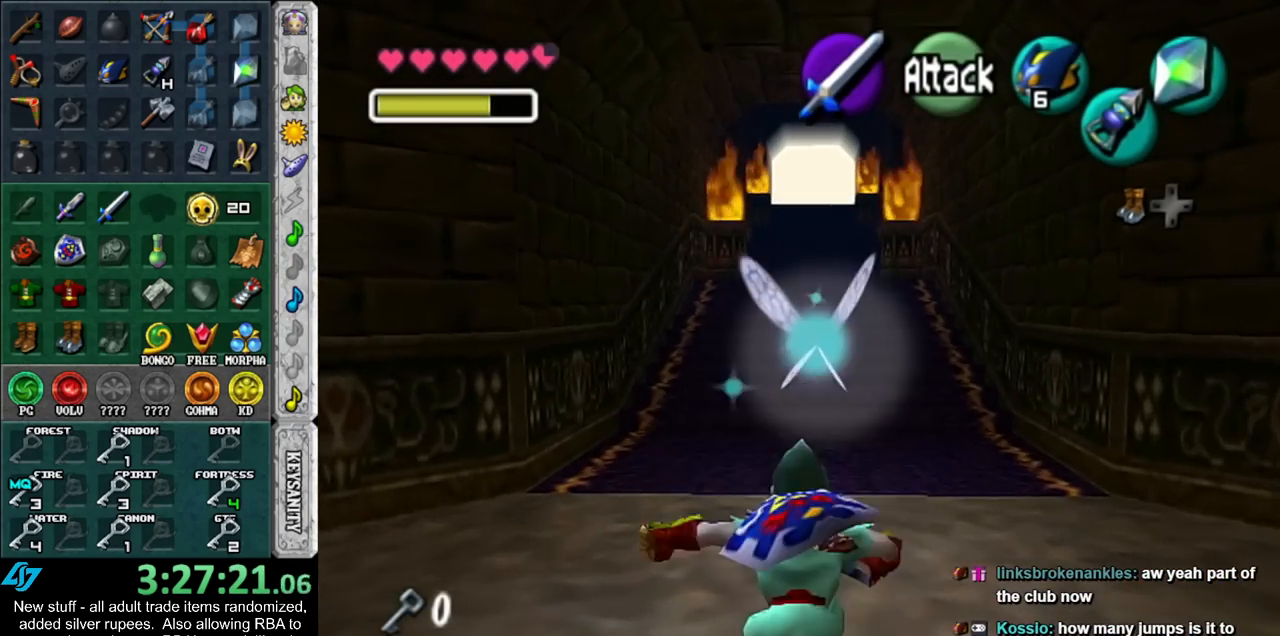
{"buttons": [], "left_stick": "up", "right_stick": "center", "events": []}
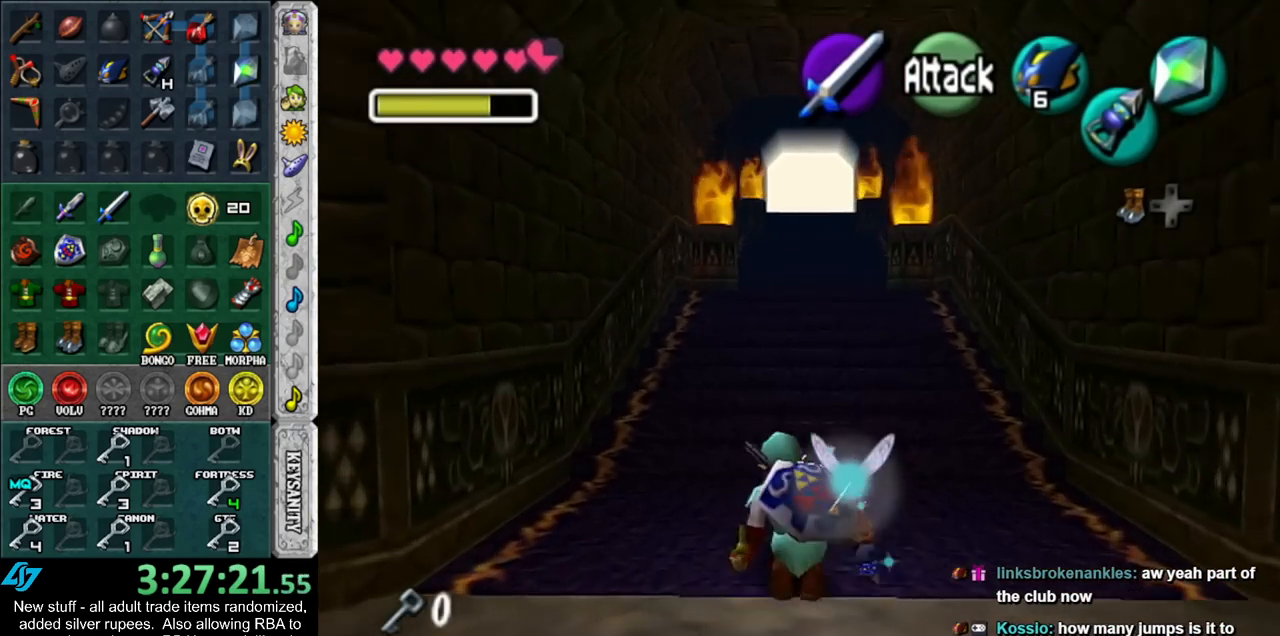
{"buttons": [], "left_stick": "up", "right_stick": "center", "events": [[117, "A", "down"], [450, "A", "up"]]}
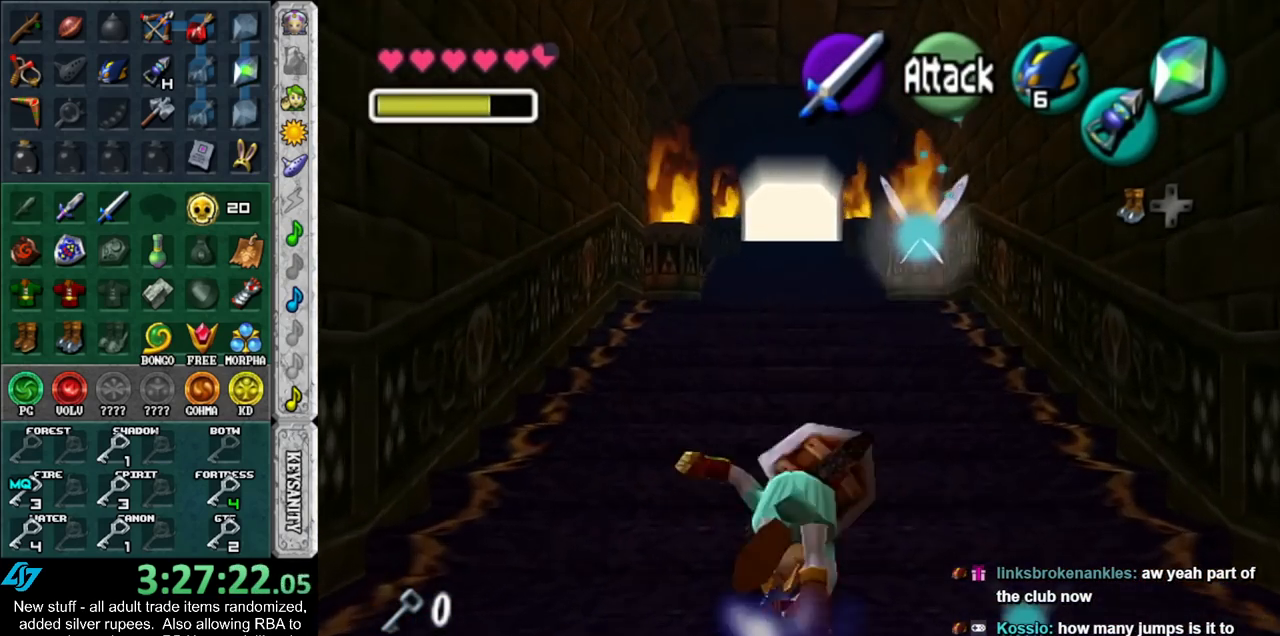
{"buttons": ["L1"], "left_stick": "down", "right_stick": "center", "events": [[233, "left_stick", "down"], [350, "L1", "down"]]}
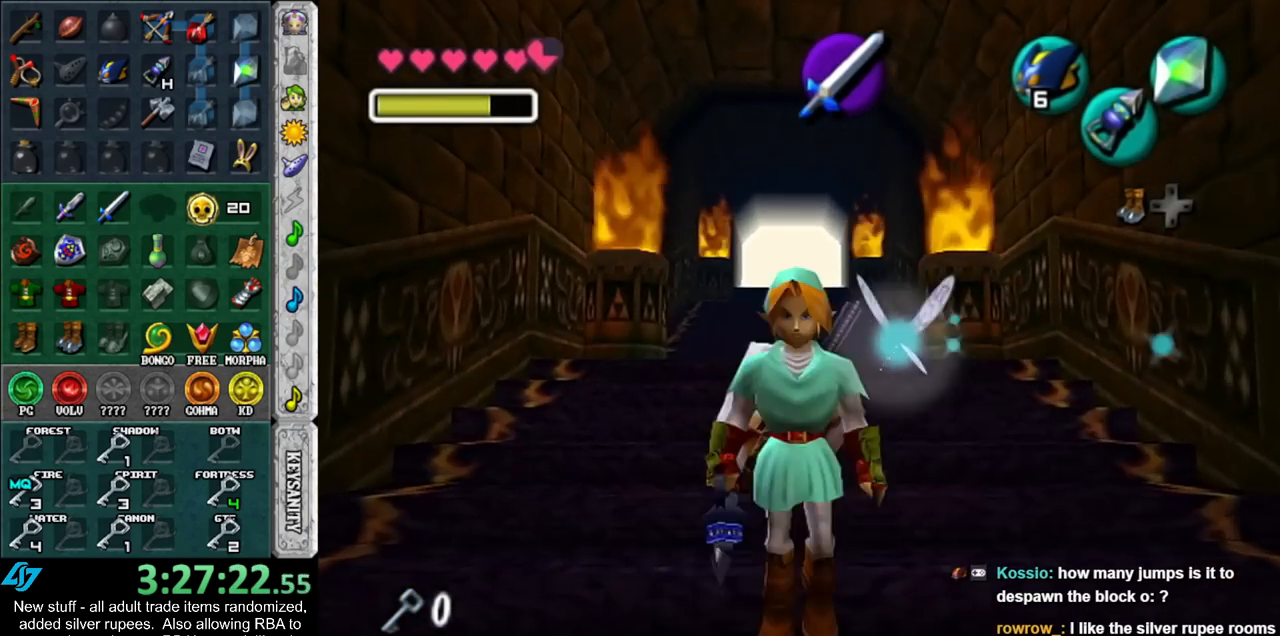
{"buttons": ["L1"], "left_stick": "down", "right_stick": "center", "events": []}
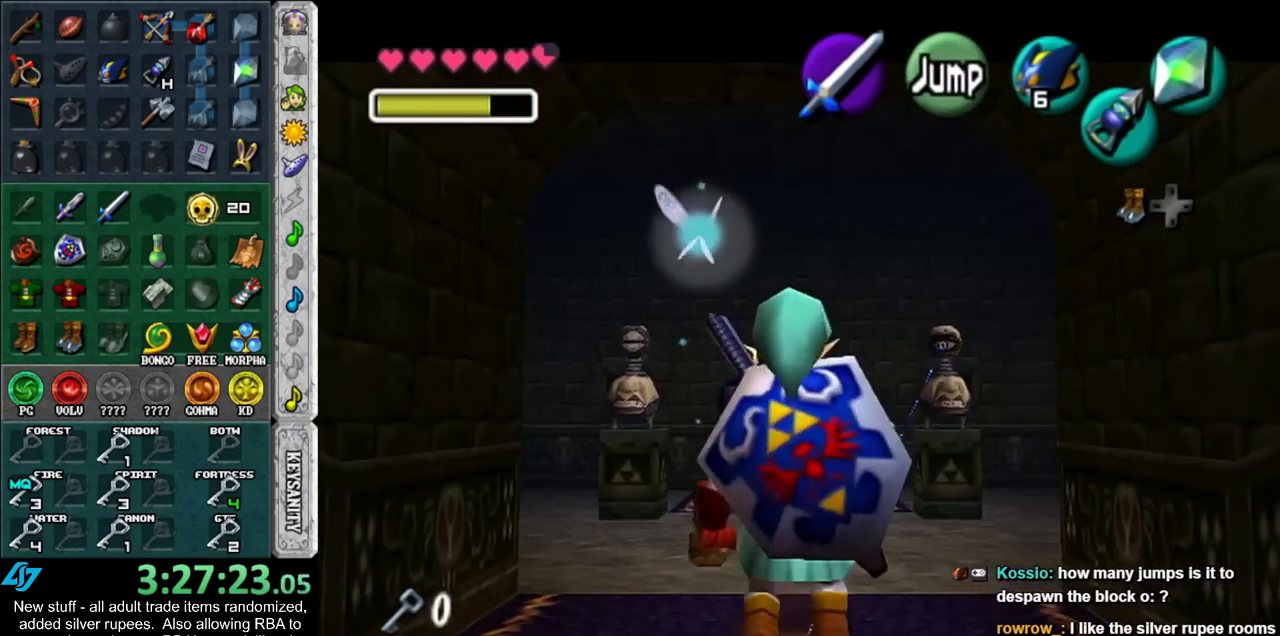
{"buttons": ["L1"], "left_stick": "down", "right_stick": "center", "events": []}
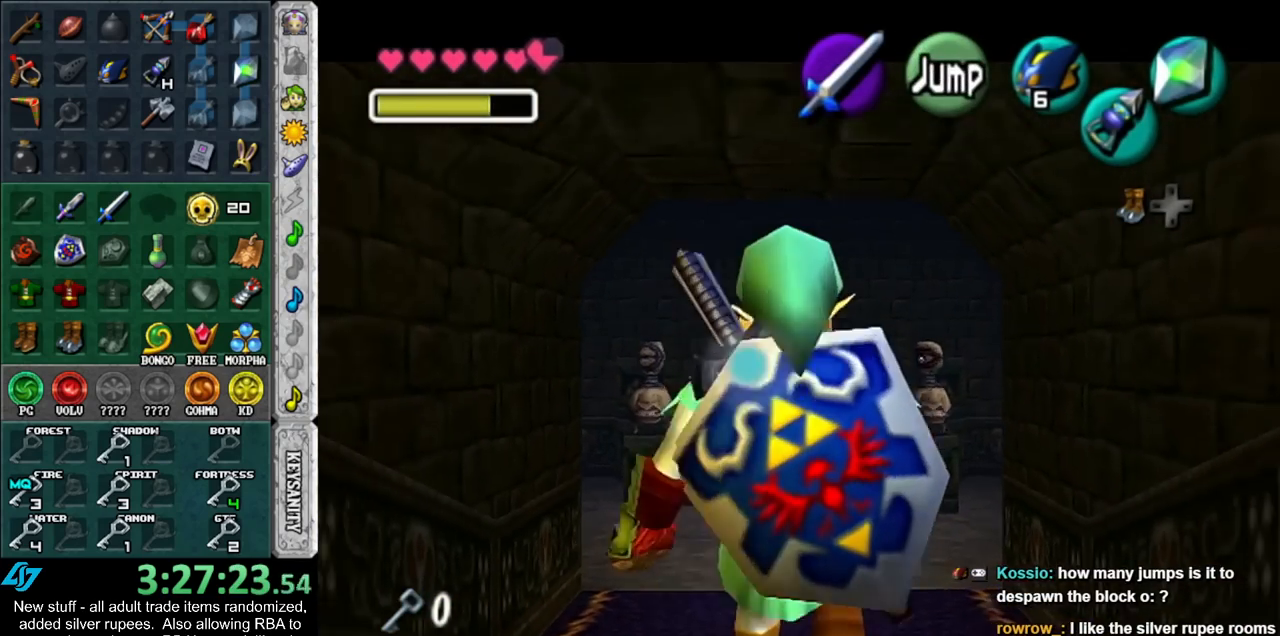
{"buttons": ["L1"], "left_stick": "down", "right_stick": "center", "events": []}
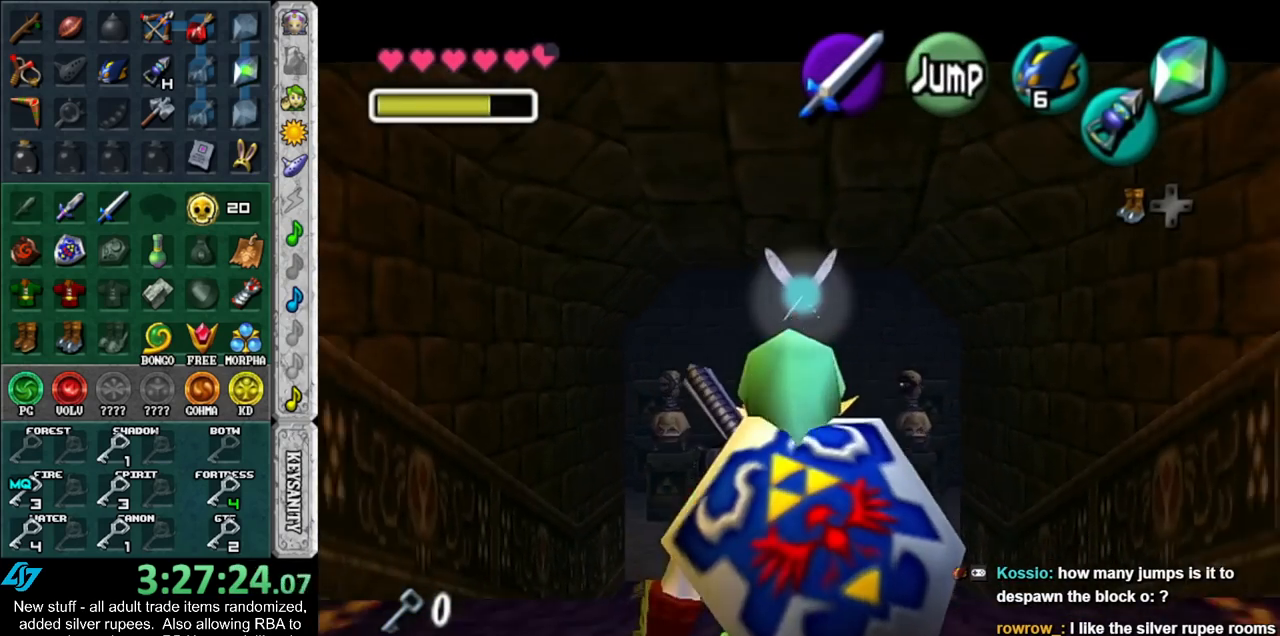
{"buttons": ["L1"], "left_stick": "down", "right_stick": "center", "events": []}
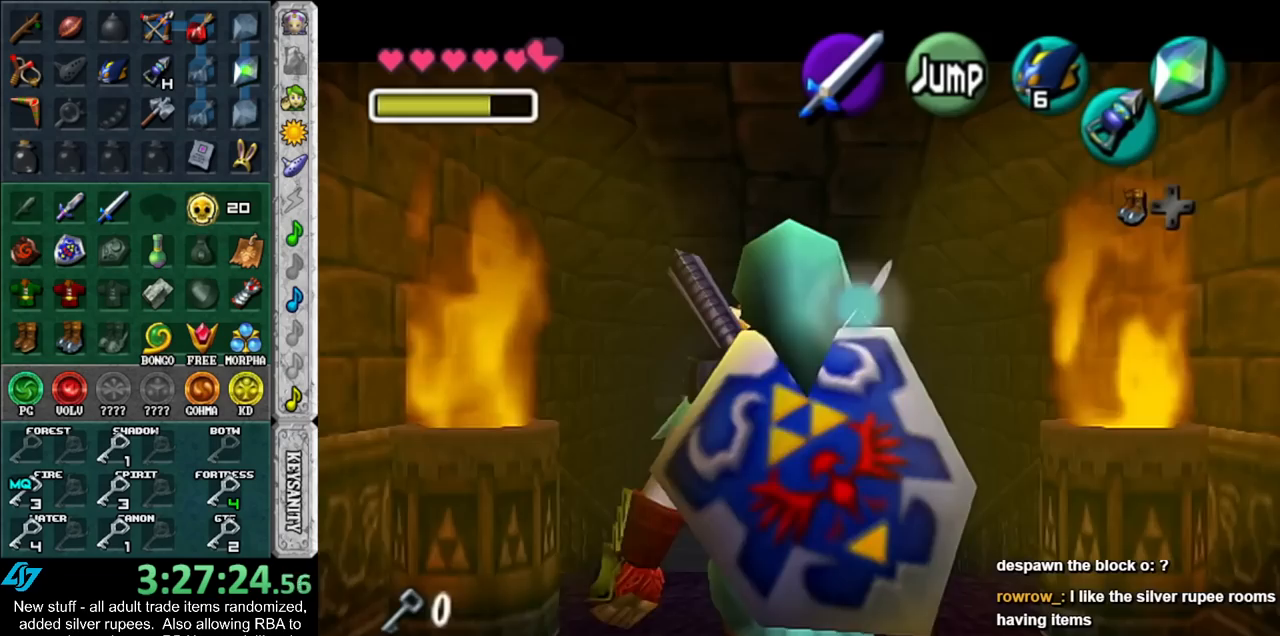
{"buttons": ["L1"], "left_stick": "down", "right_stick": "center", "events": []}
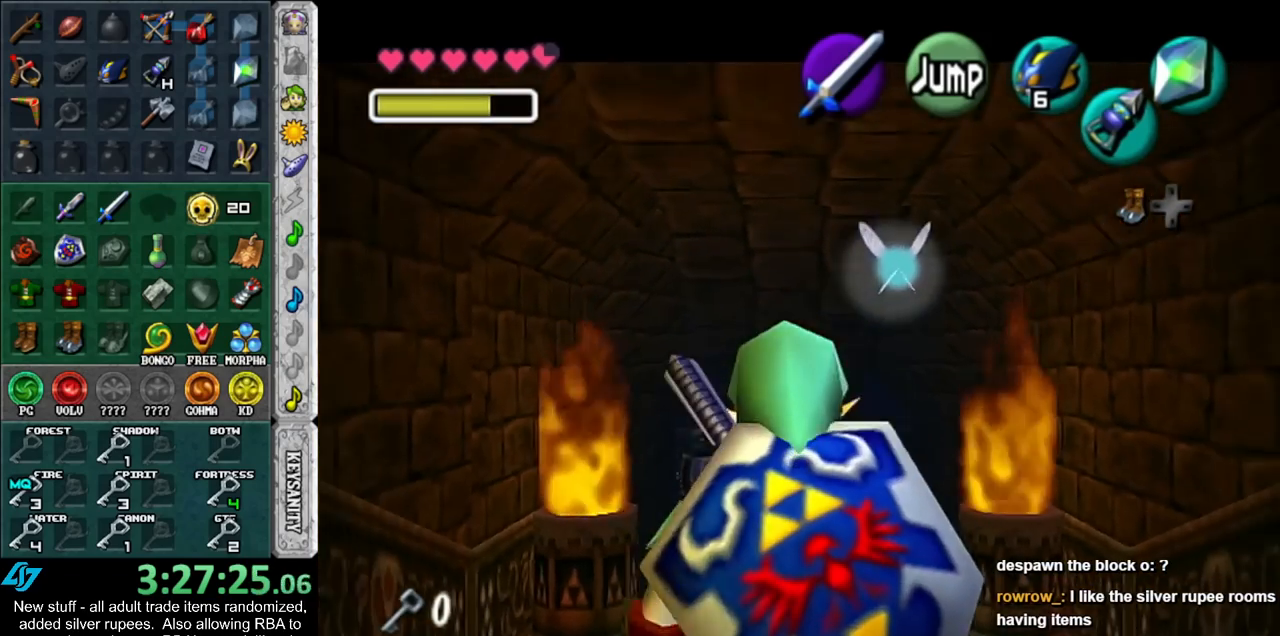
{"buttons": ["L1"], "left_stick": "down", "right_stick": "center", "events": []}
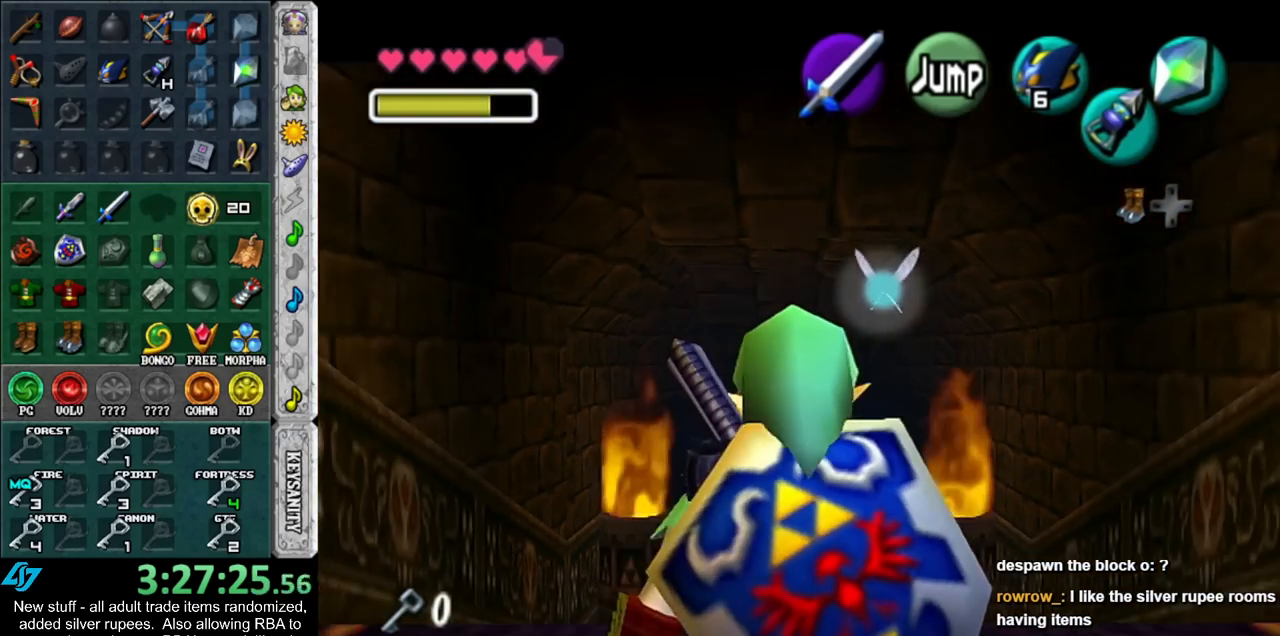
{"buttons": ["L1"], "left_stick": "down", "right_stick": "center", "events": []}
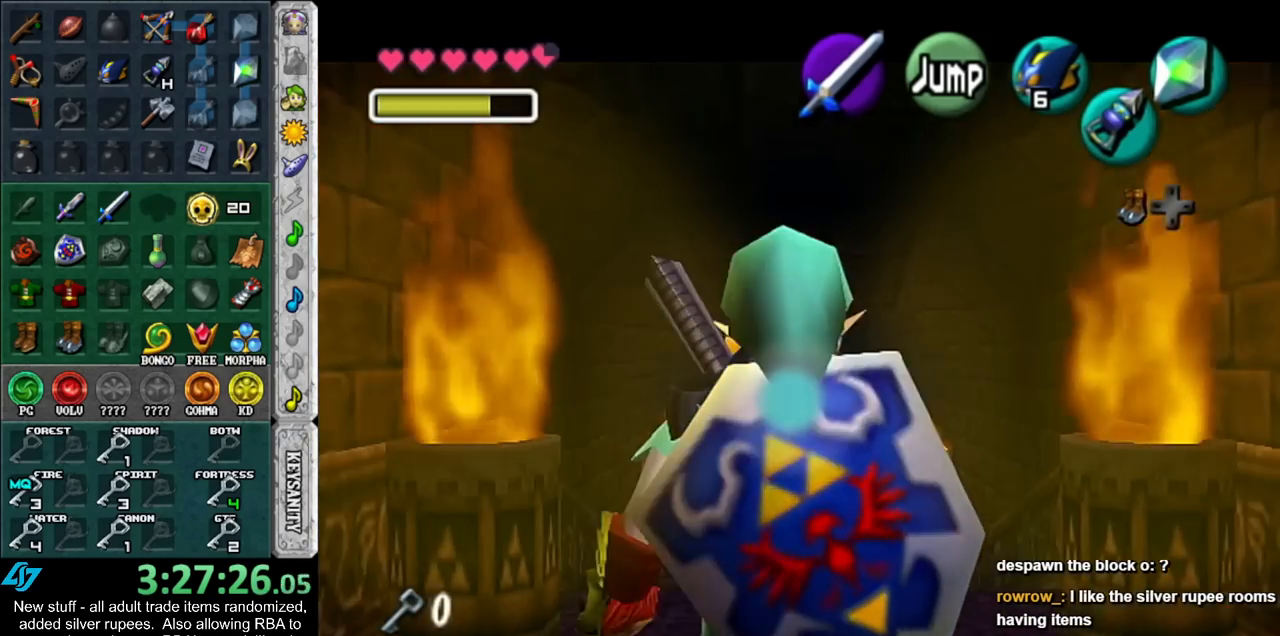
{"buttons": ["L1"], "left_stick": "down", "right_stick": "center", "events": []}
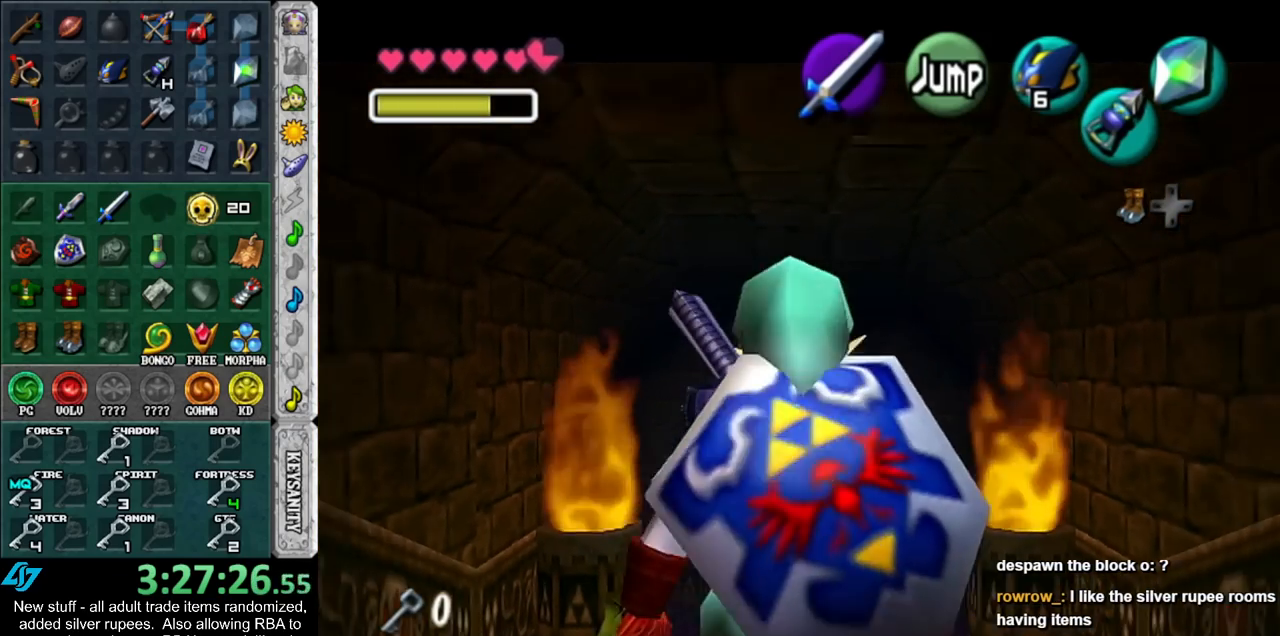
{"buttons": ["L1"], "left_stick": "down", "right_stick": "center", "events": []}
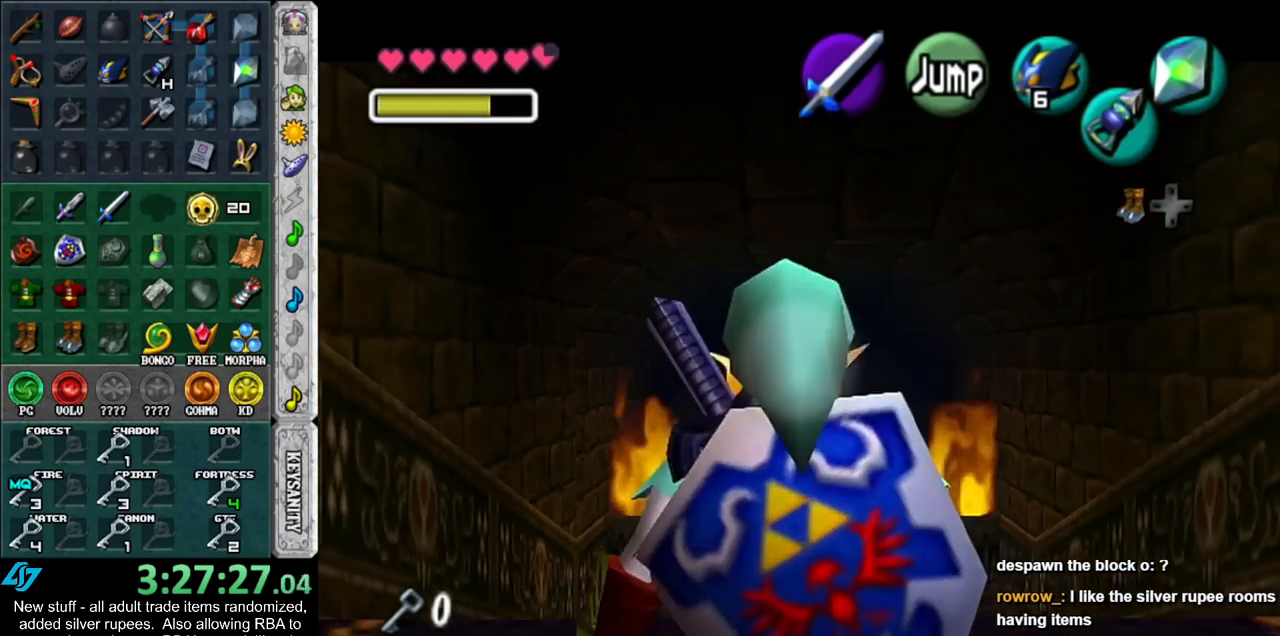
{"buttons": ["L1"], "left_stick": "down", "right_stick": "center", "events": []}
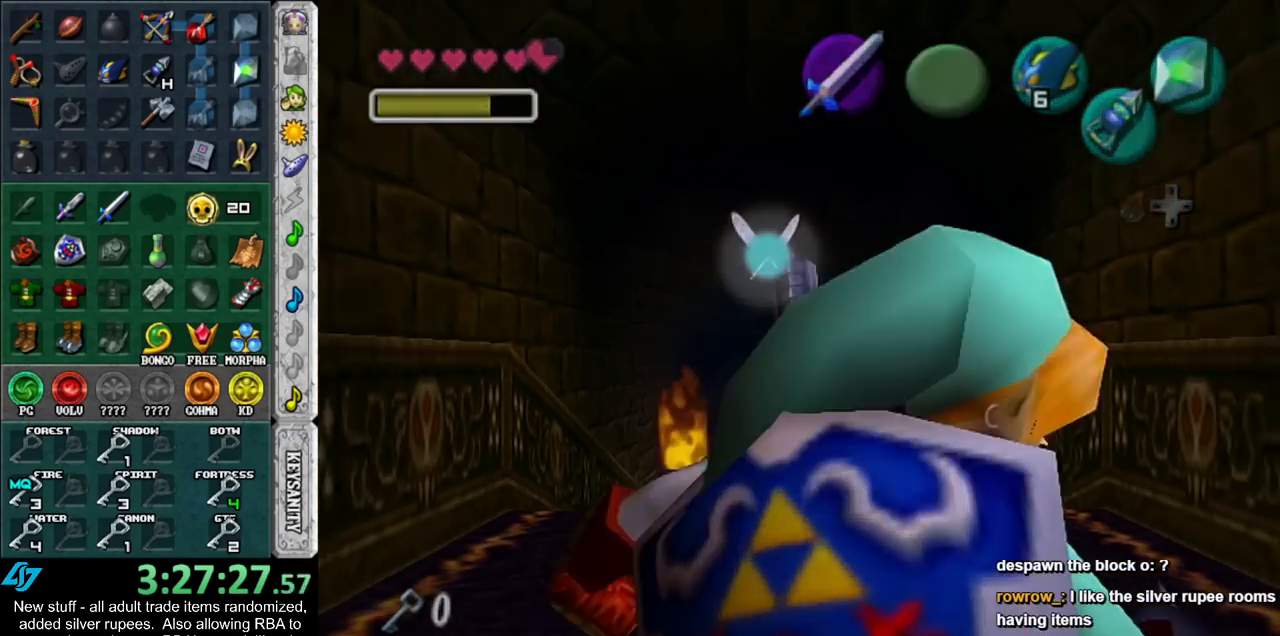
{"buttons": ["L1"], "left_stick": "down", "right_stick": "center", "events": []}
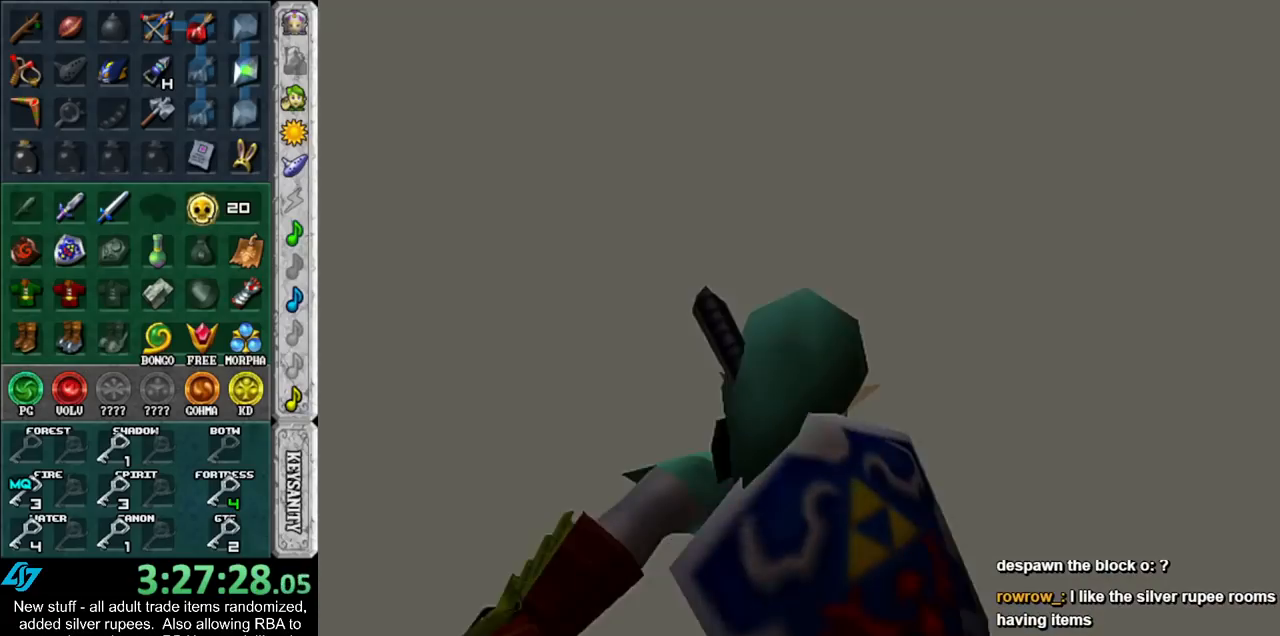
{"buttons": [], "left_stick": "center", "right_stick": "center", "events": [[200, "L1", "up"], [233, "left_stick", "center"]]}
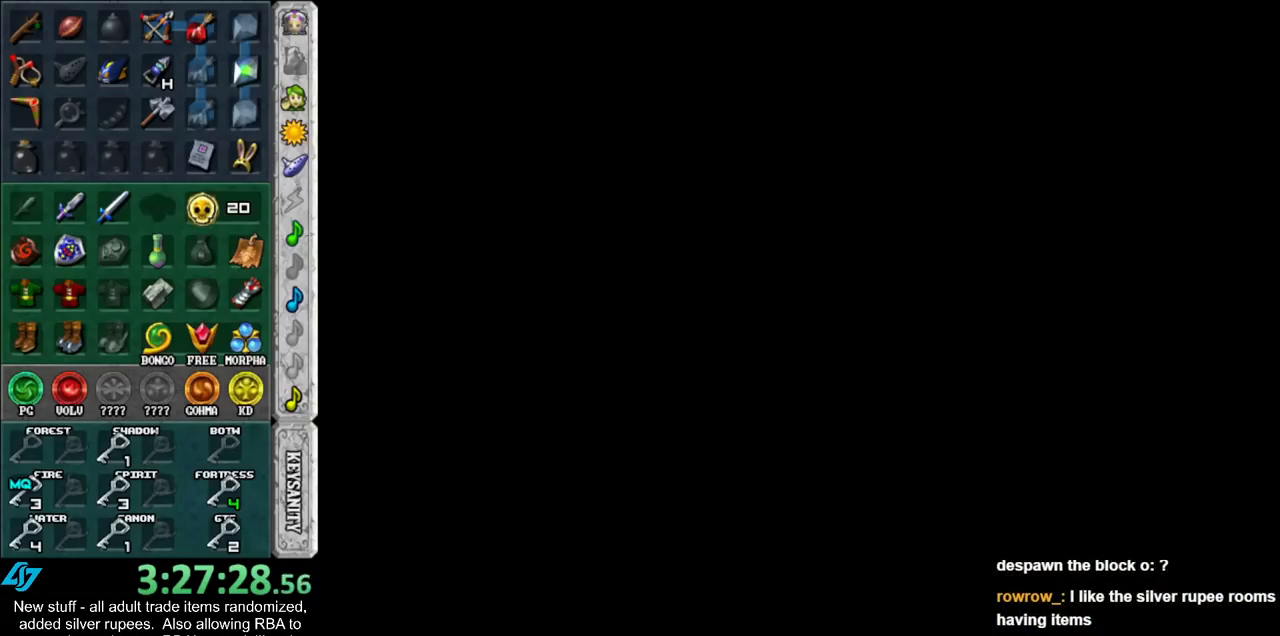
{"buttons": [], "left_stick": "center", "right_stick": "center", "events": []}
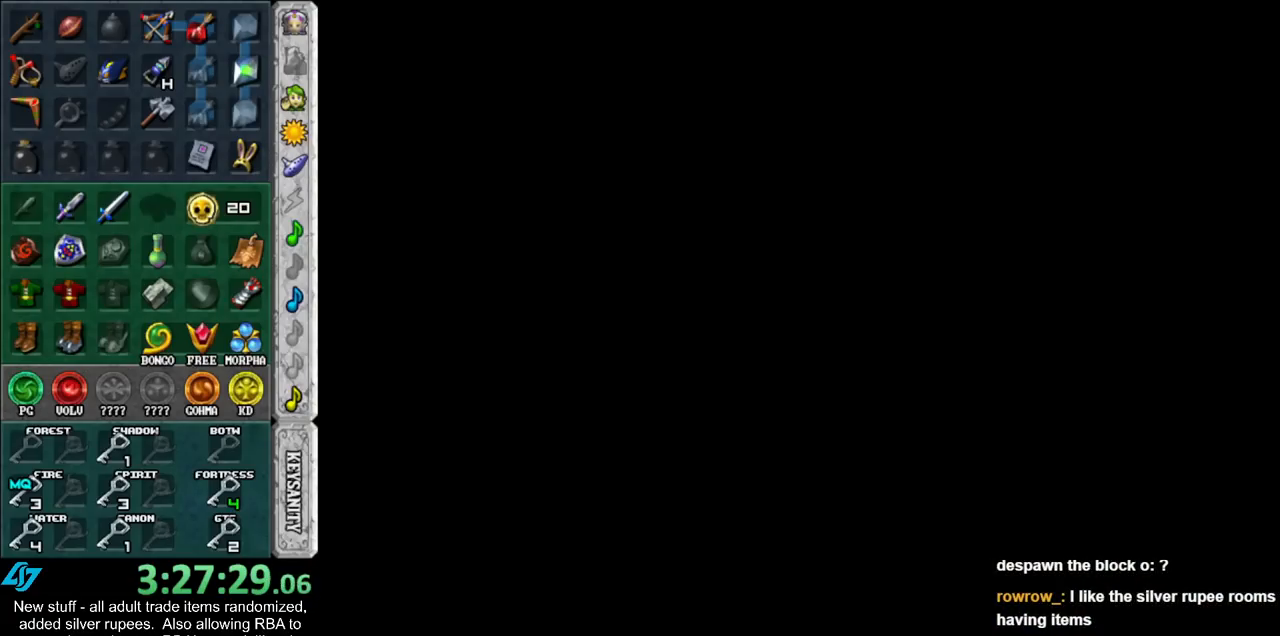
{"buttons": [], "left_stick": "center", "right_stick": "center", "events": []}
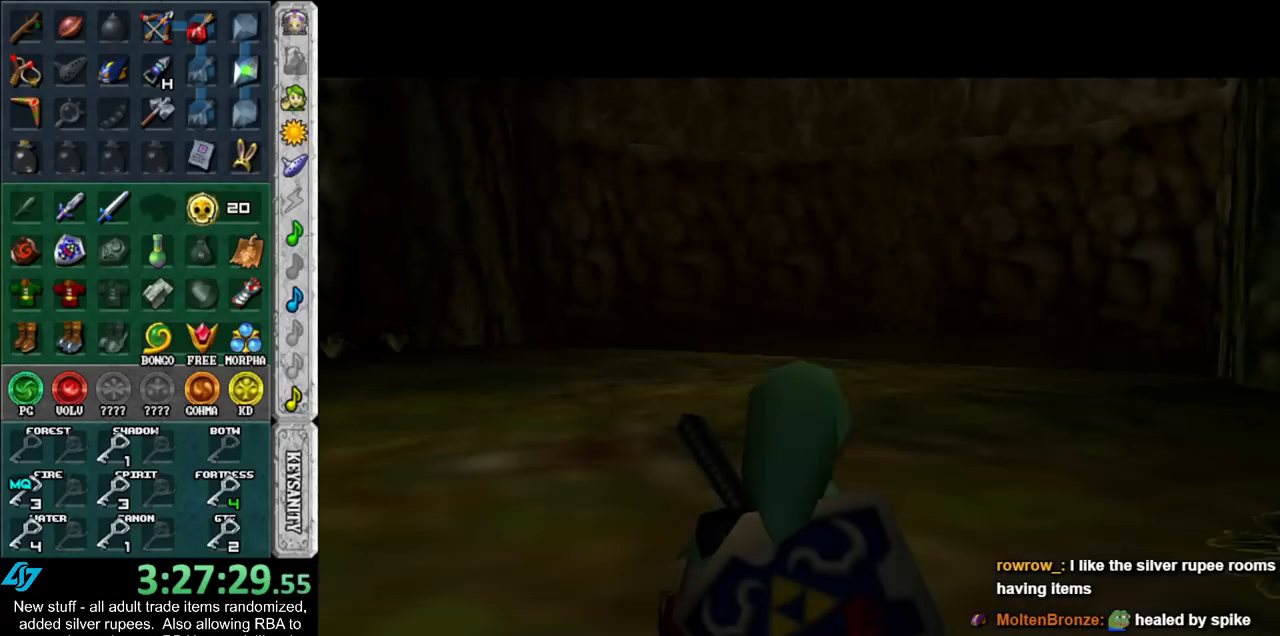
{"buttons": [], "left_stick": "up", "right_stick": "center", "events": [[400, "left_stick", "up"]]}
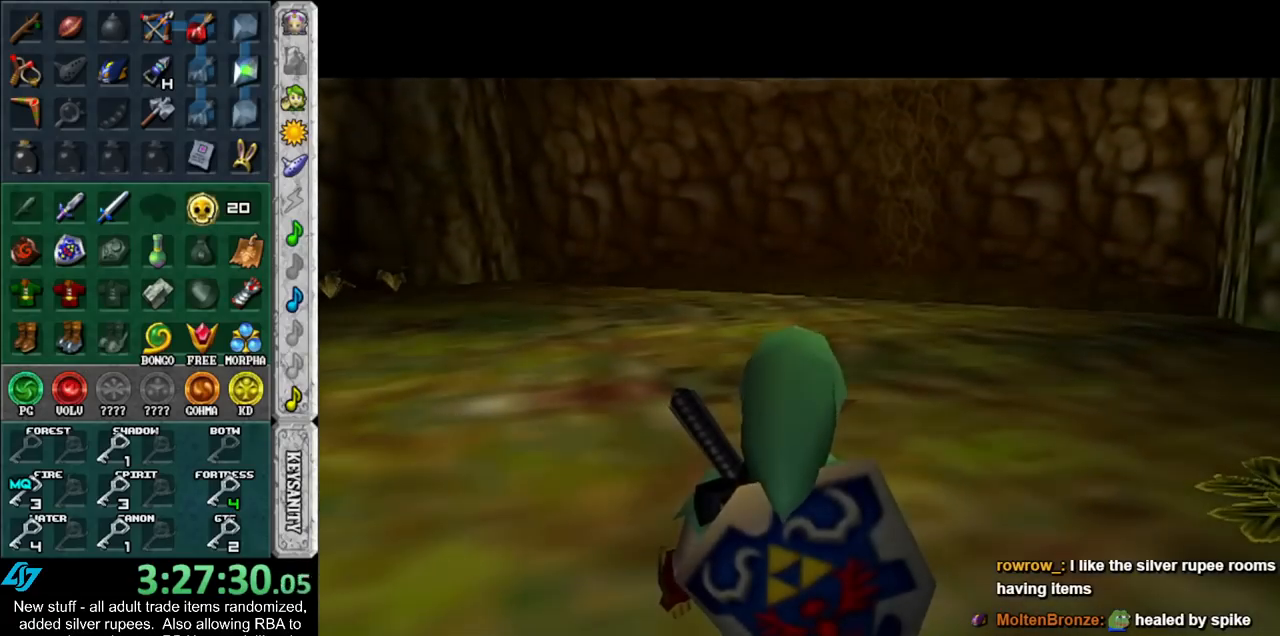
{"buttons": ["START"], "left_stick": "up", "right_stick": "center", "events": [[267, "START", "down"], [400, "START", "up"], [450, "START", "down"]]}
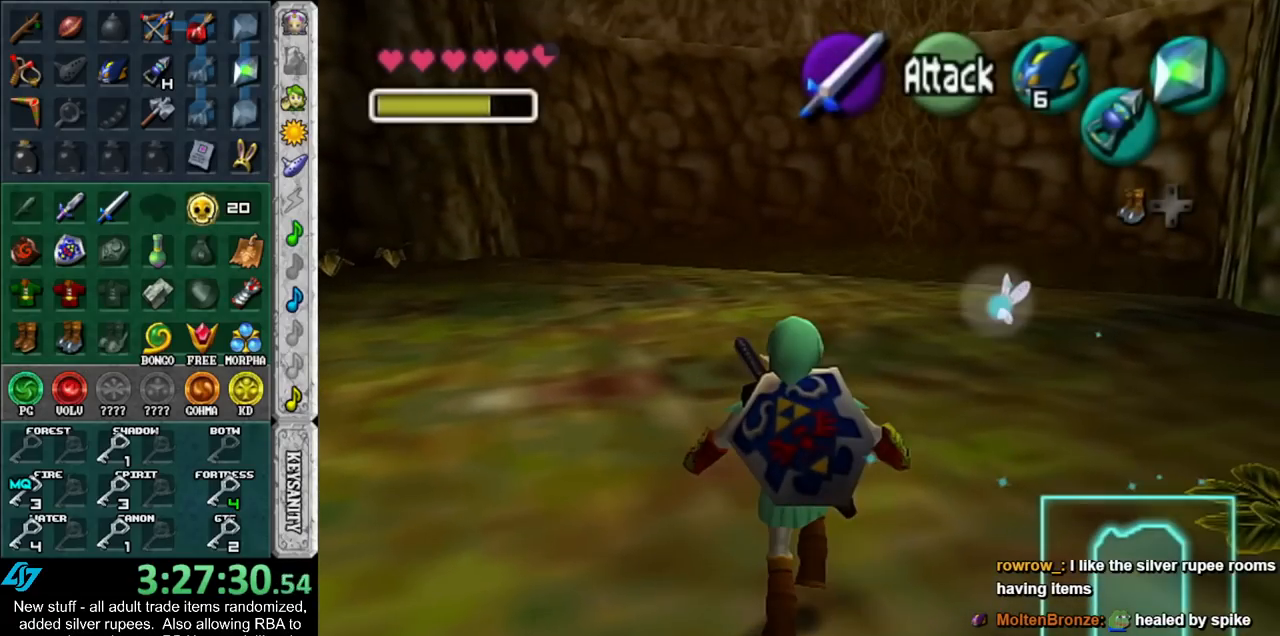
{"buttons": [], "left_stick": "up", "right_stick": "center", "events": [[50, "START", "up"], [150, "START", "down"], [200, "START", "up"], [267, "START", "down"], [367, "START", "up"]]}
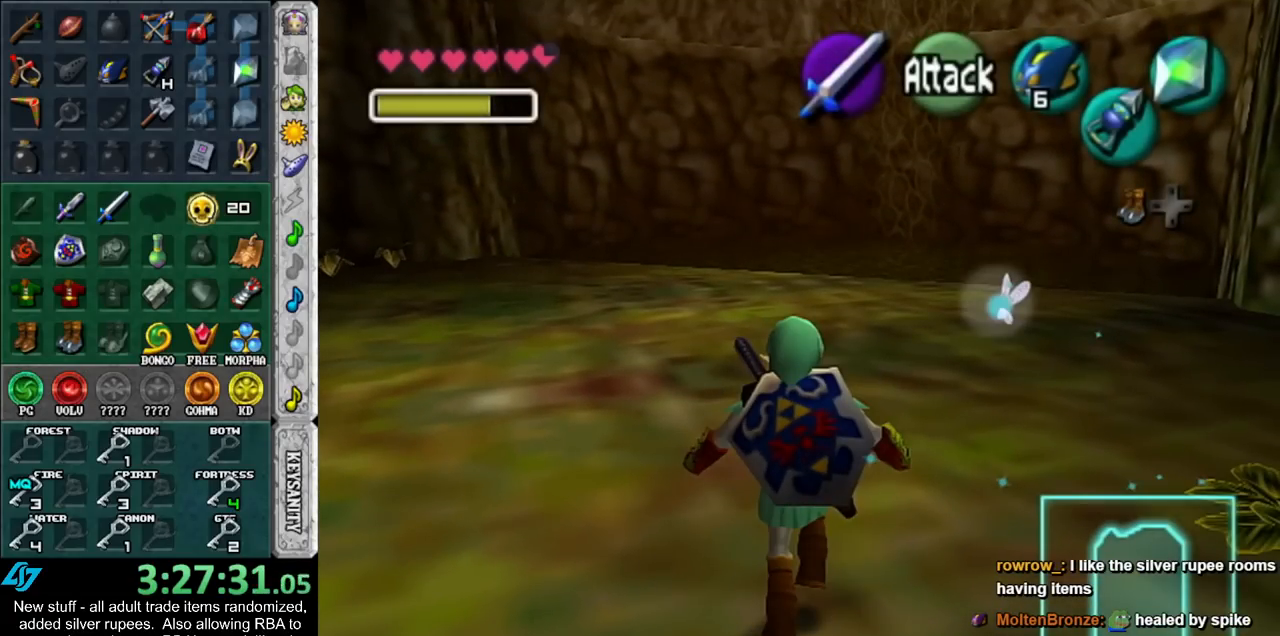
{"buttons": [], "left_stick": "center", "right_stick": "center", "events": [[200, "left_stick", "center"]]}
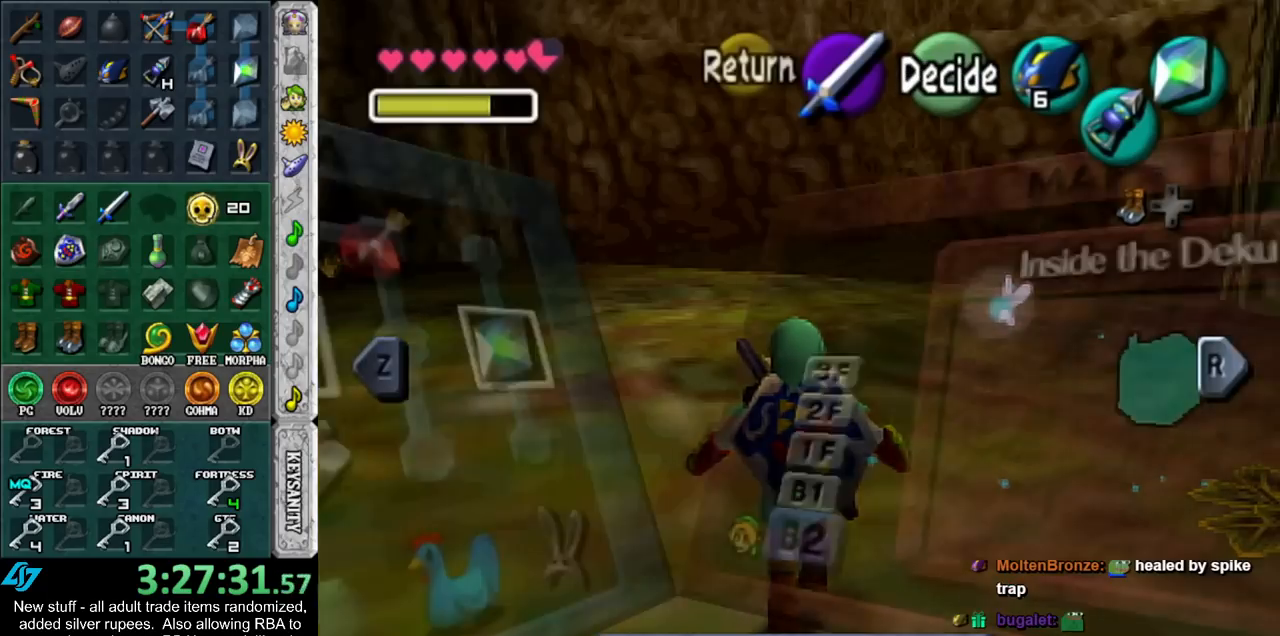
{"buttons": [], "left_stick": "center", "right_stick": "center", "events": [[233, "B", "down"], [300, "B", "up"], [400, "A", "down"], [450, "A", "up"]]}
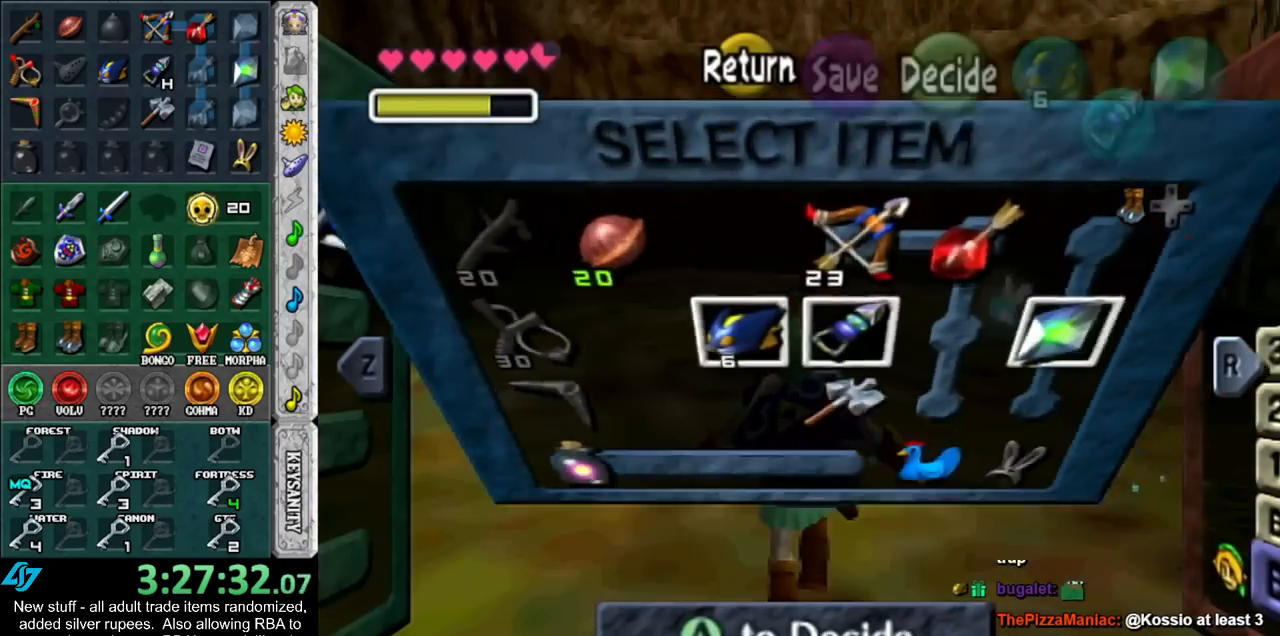
{"buttons": [], "left_stick": "center", "right_stick": "center", "events": [[50, "A", "down"], [83, "A", "up"], [150, "A", "down"], [200, "A", "up"], [300, "A", "down"], [333, "A", "up"]]}